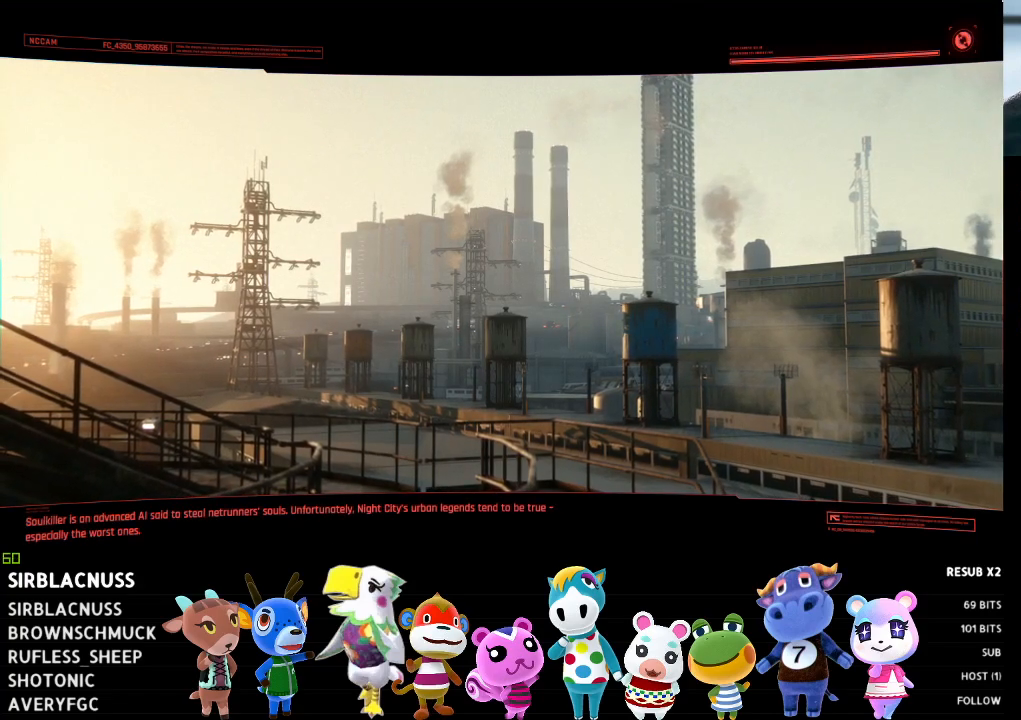
Gameplay with a controller (Xbox layout); each line is a JSON object with the inputs held at the frame after it. "events" lists button and stick changes between this image and that frame as [ms after this image, input, new state], when the widget could be followed in between.
{"buttons": [], "left_stick": "center", "right_stick": "center", "events": []}
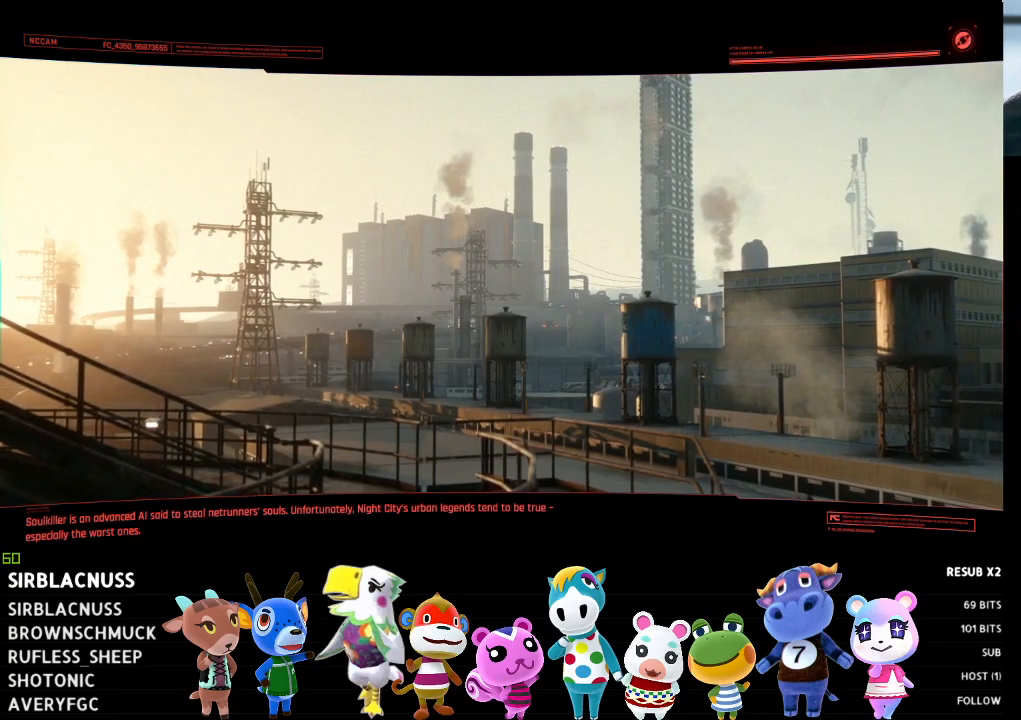
{"buttons": [], "left_stick": "center", "right_stick": "center", "events": []}
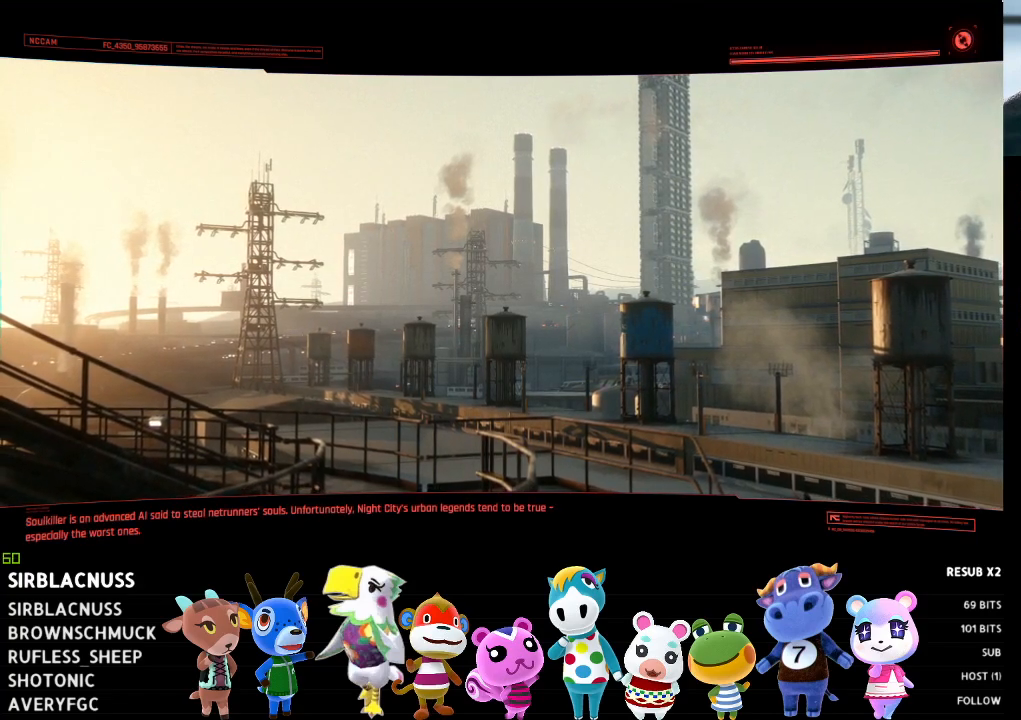
{"buttons": [], "left_stick": "center", "right_stick": "center", "events": []}
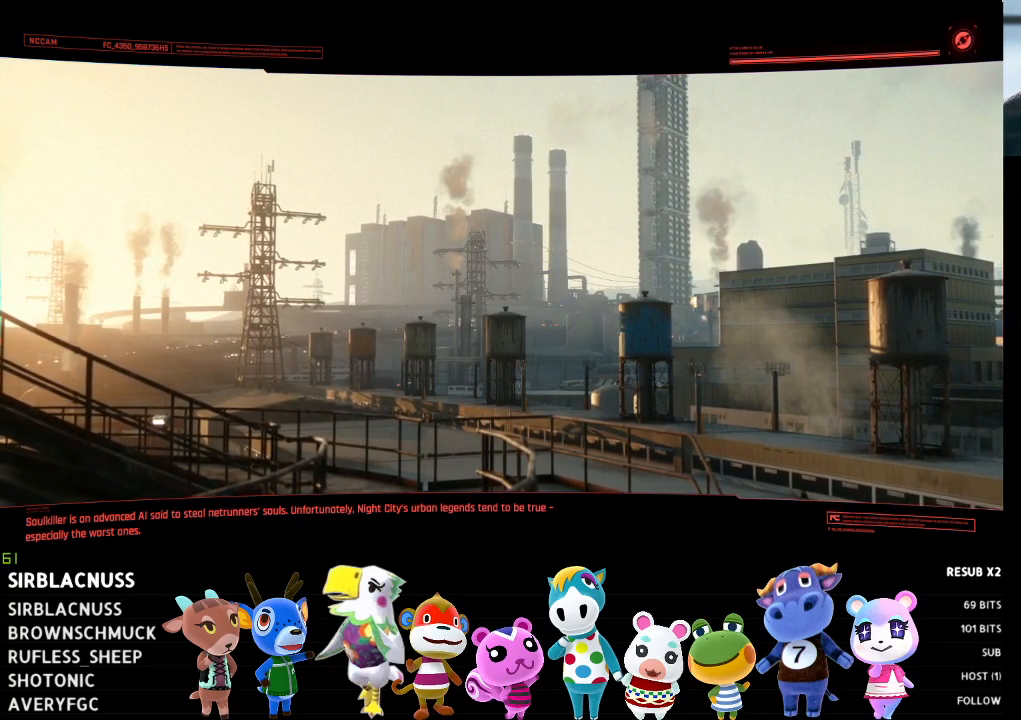
{"buttons": [], "left_stick": "center", "right_stick": "center", "events": []}
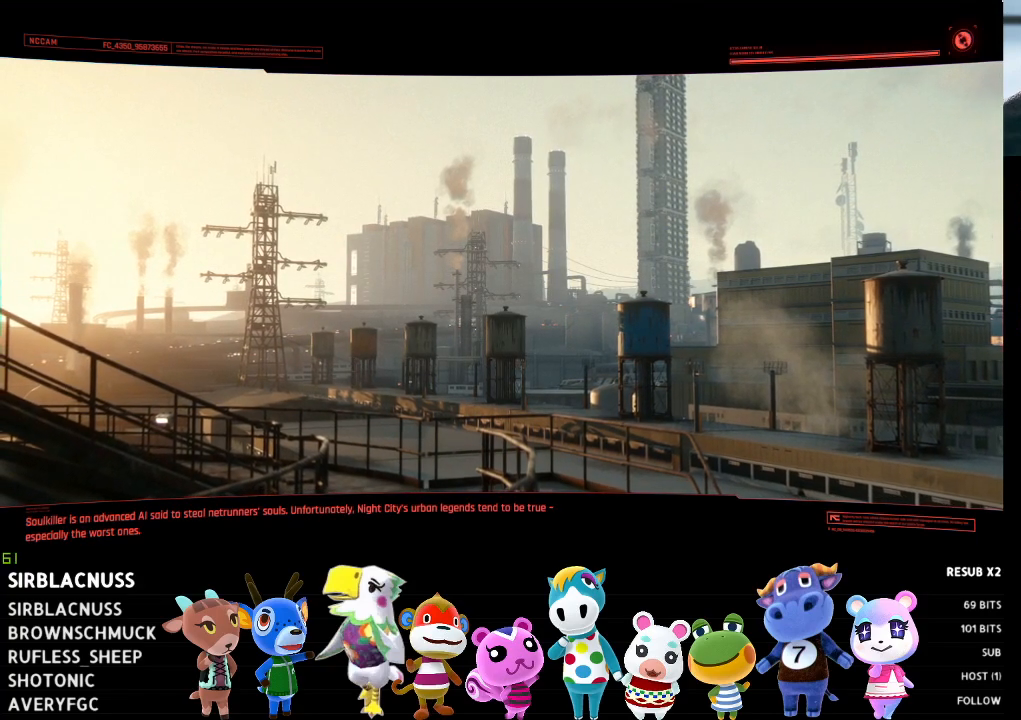
{"buttons": [], "left_stick": "center", "right_stick": "center", "events": []}
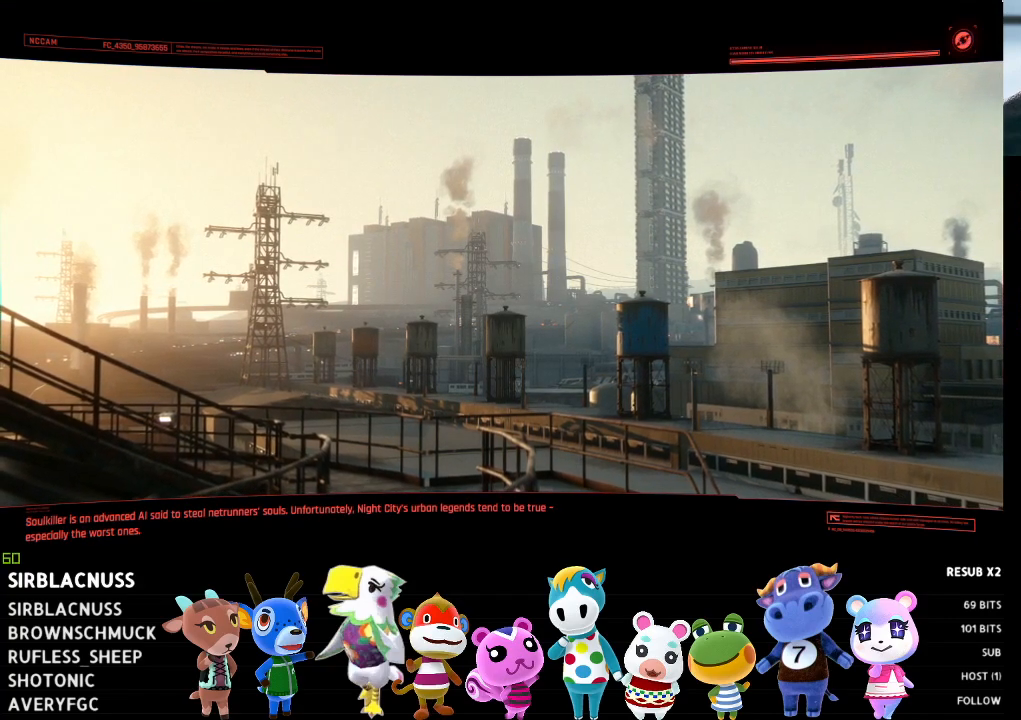
{"buttons": [], "left_stick": "center", "right_stick": "center", "events": []}
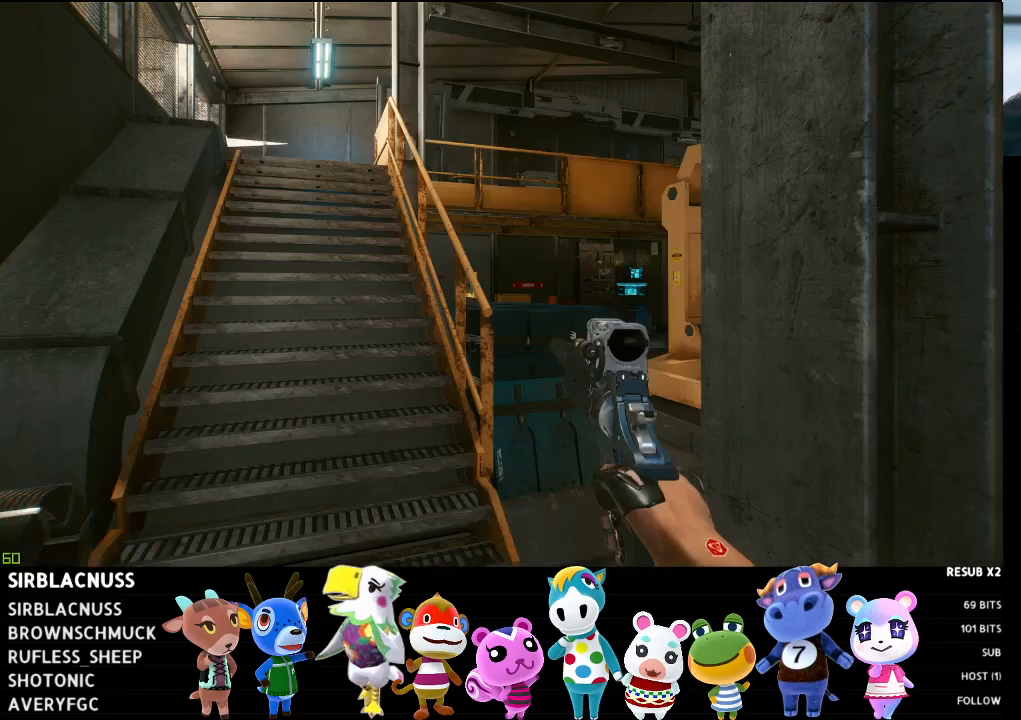
{"buttons": [], "left_stick": "center", "right_stick": "center", "events": []}
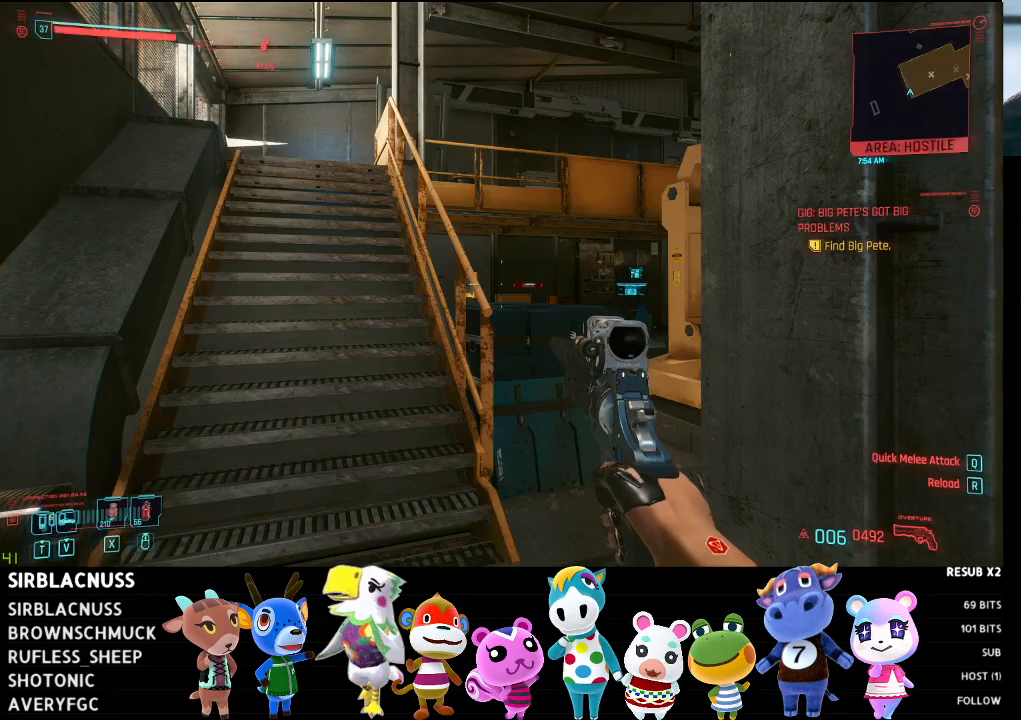
{"buttons": [], "left_stick": "center", "right_stick": "center", "events": [[267, "left_stick", "down-left"], [483, "left_stick", "center"]]}
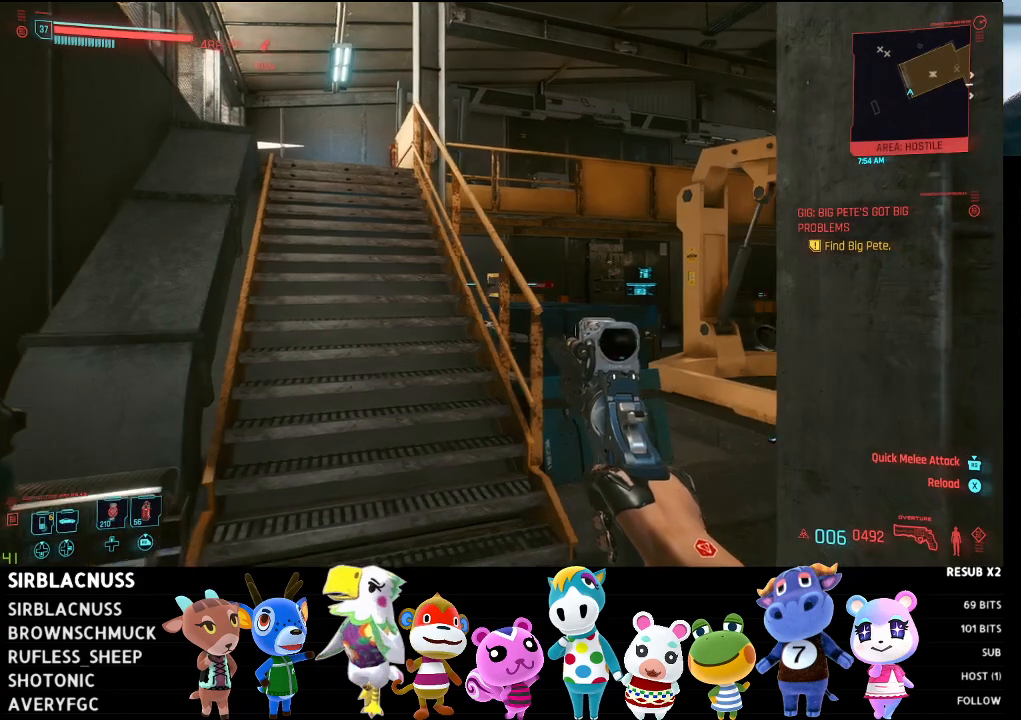
{"buttons": [], "left_stick": "down-left", "right_stick": "right", "events": [[317, "right_stick", "right"], [483, "left_stick", "down-left"]]}
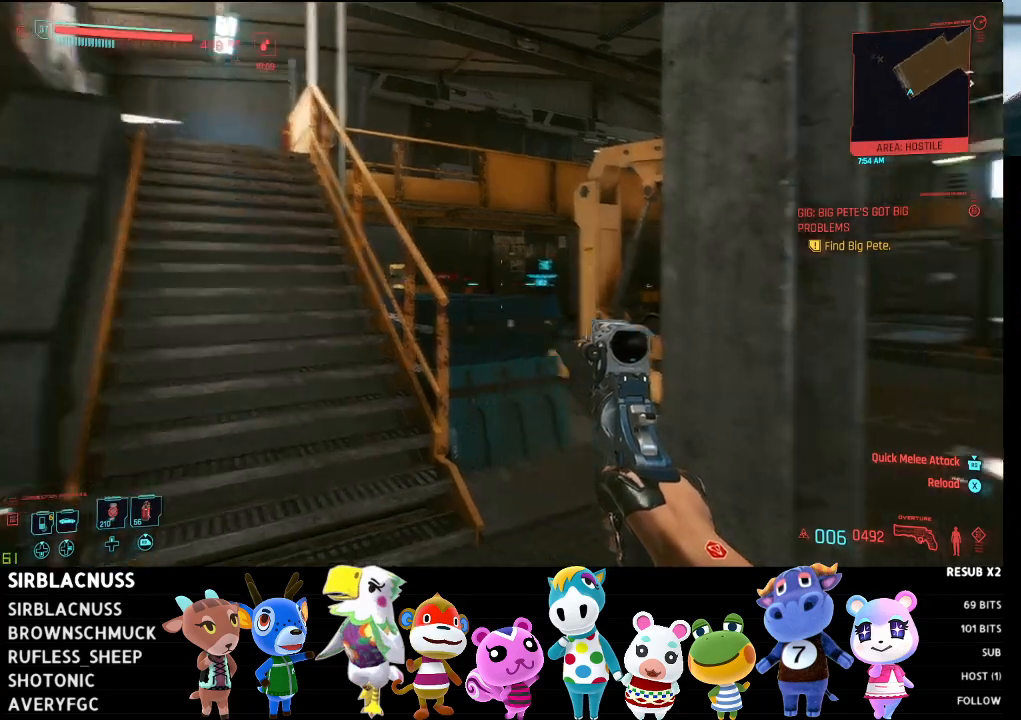
{"buttons": [], "left_stick": "center", "right_stick": "right", "events": [[183, "right_stick", "down-right"], [367, "right_stick", "center"], [417, "left_stick", "center"], [483, "right_stick", "right"]]}
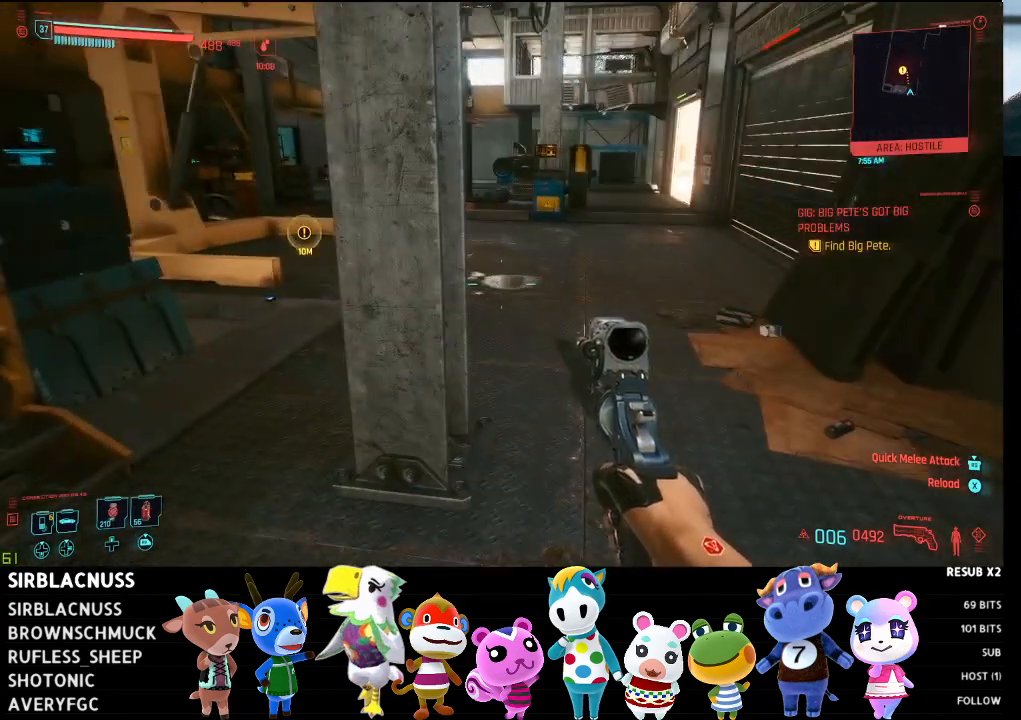
{"buttons": [], "left_stick": "up-left", "right_stick": "left", "events": [[133, "left_stick", "up"], [150, "right_stick", "down"], [267, "right_stick", "center"], [317, "left_stick", "up-left"], [350, "right_stick", "left"]]}
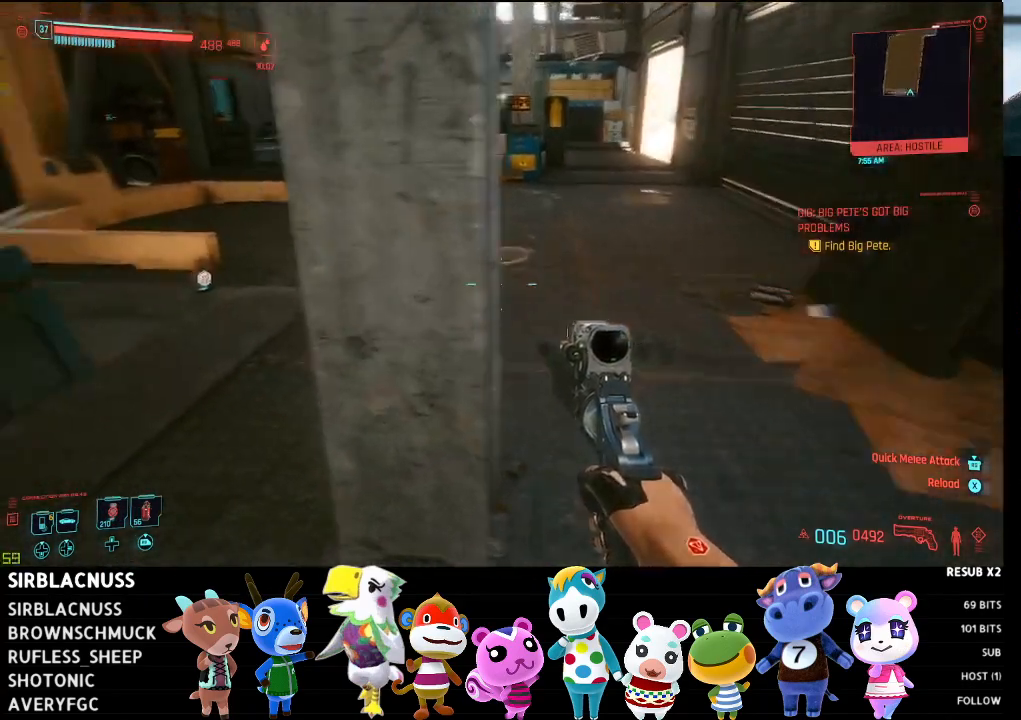
{"buttons": [], "left_stick": "up", "right_stick": "left", "events": [[133, "right_stick", "center"], [217, "left_stick", "up"], [350, "right_stick", "left"]]}
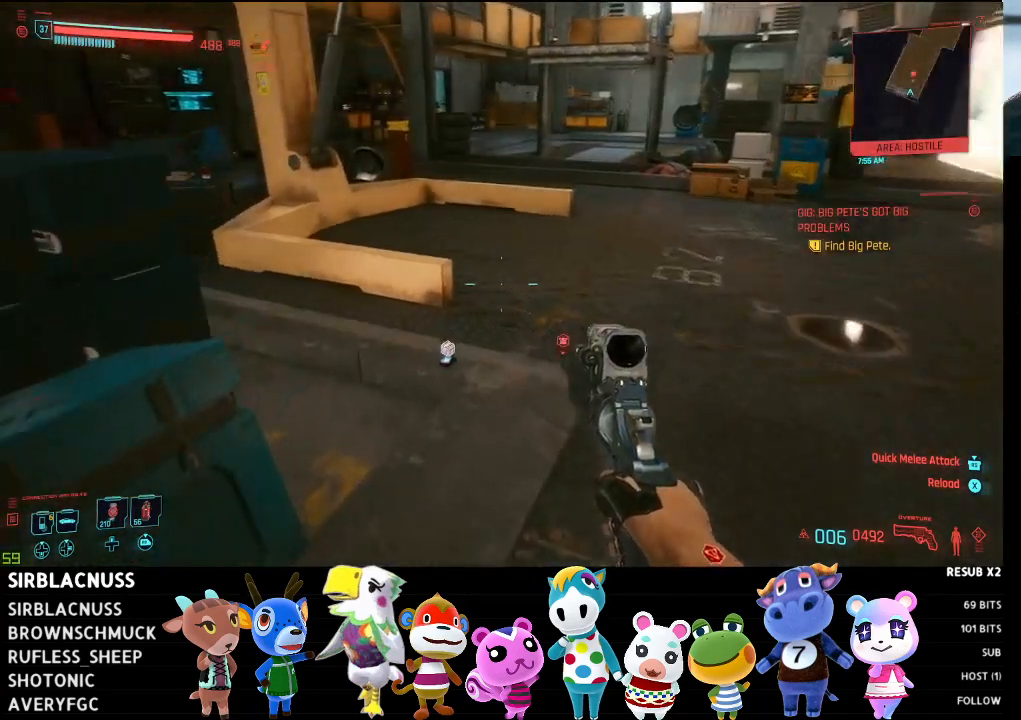
{"buttons": ["X"], "left_stick": "center", "right_stick": "center", "events": [[33, "left_stick", "up-right"], [67, "right_stick", "down-left"], [383, "left_stick", "center"], [400, "right_stick", "center"], [500, "X", "down"]]}
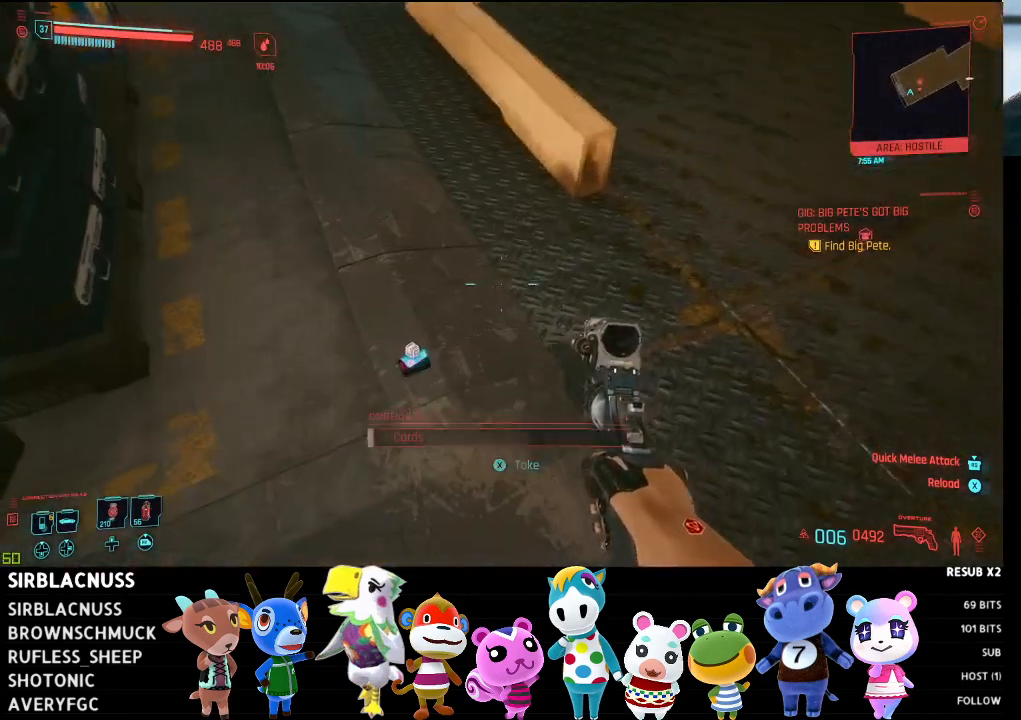
{"buttons": [], "left_stick": "up", "right_stick": "up", "events": [[100, "X", "up"], [100, "left_stick", "left"], [267, "right_stick", "down-left"], [350, "left_stick", "center"], [400, "left_stick", "up"], [417, "right_stick", "up"]]}
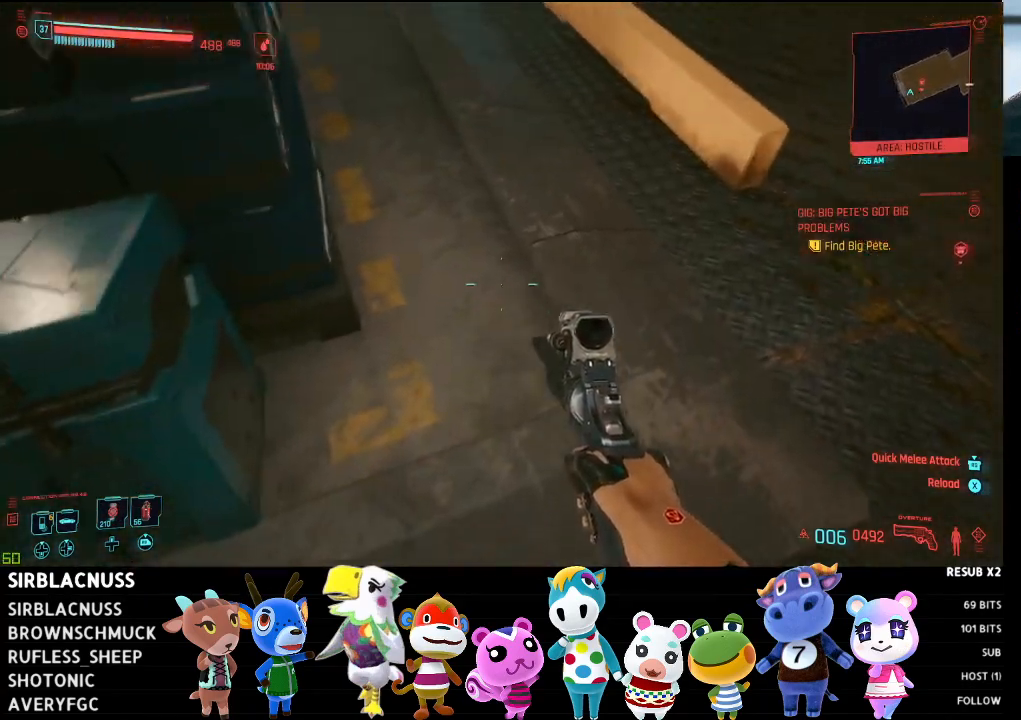
{"buttons": [], "left_stick": "up", "right_stick": "left", "events": [[117, "right_stick", "up-left"], [400, "right_stick", "left"]]}
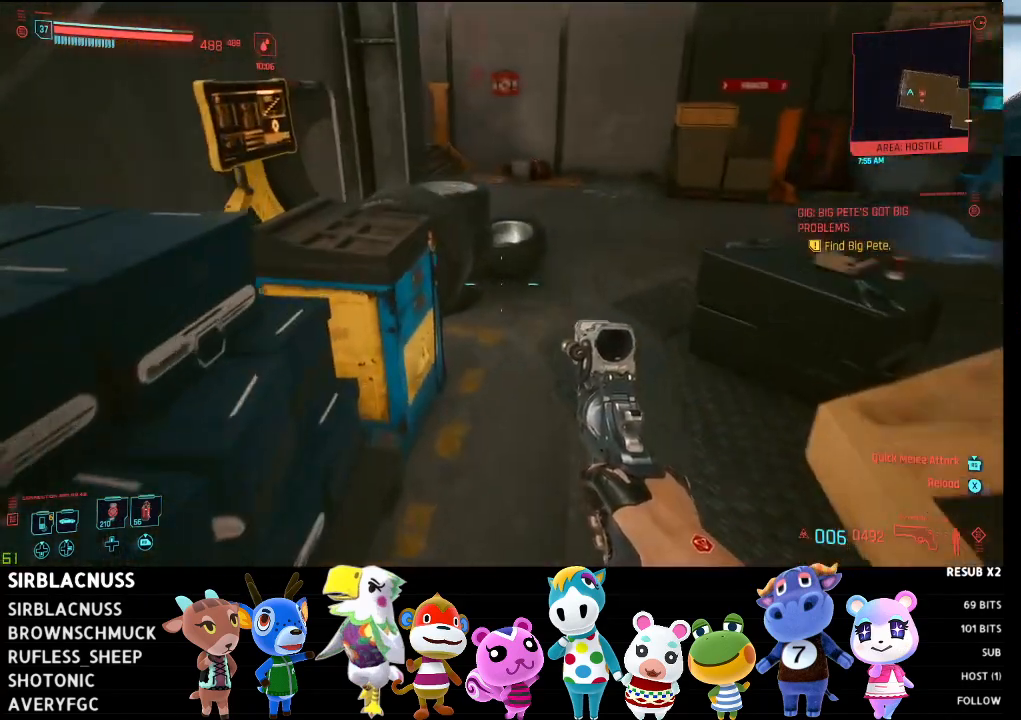
{"buttons": [], "left_stick": "up-right", "right_stick": "left", "events": [[83, "left_stick", "up-right"], [167, "right_stick", "down-left"], [367, "right_stick", "left"]]}
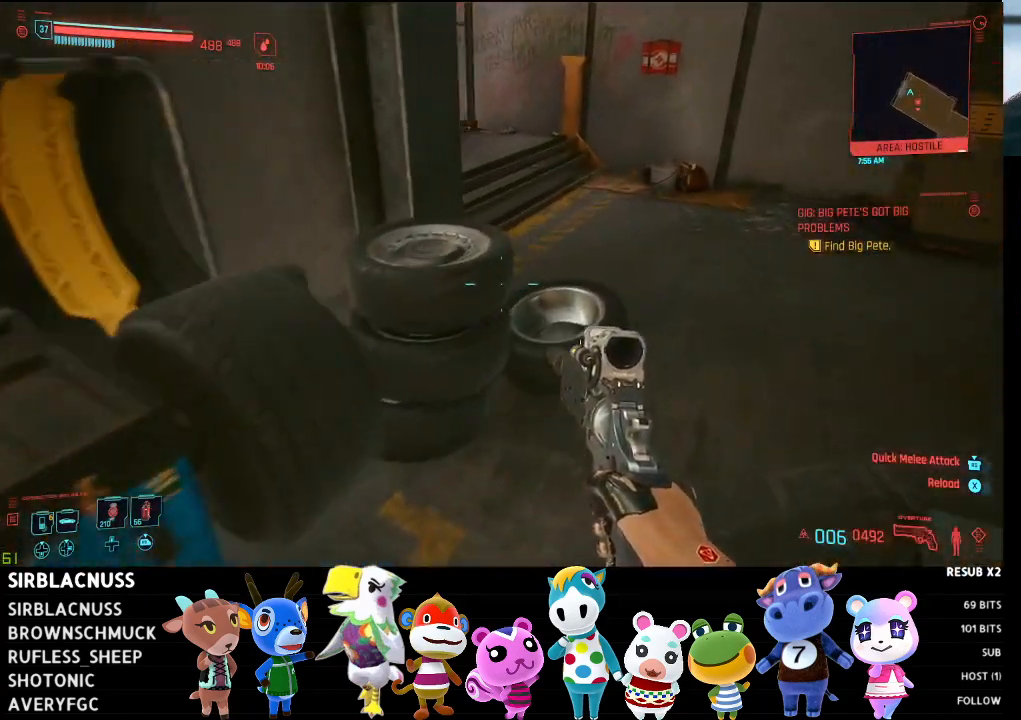
{"buttons": [], "left_stick": "up-right", "right_stick": "left", "events": [[150, "right_stick", "up-left"], [267, "right_stick", "left"]]}
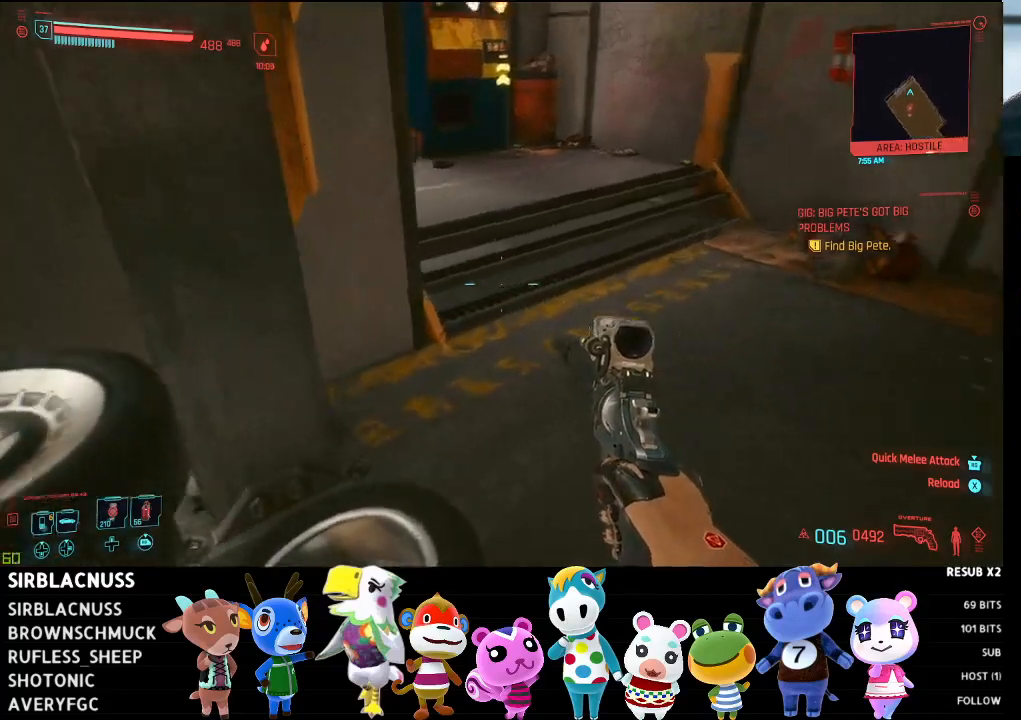
{"buttons": [], "left_stick": "up-right", "right_stick": "down-left", "events": [[333, "right_stick", "down-left"]]}
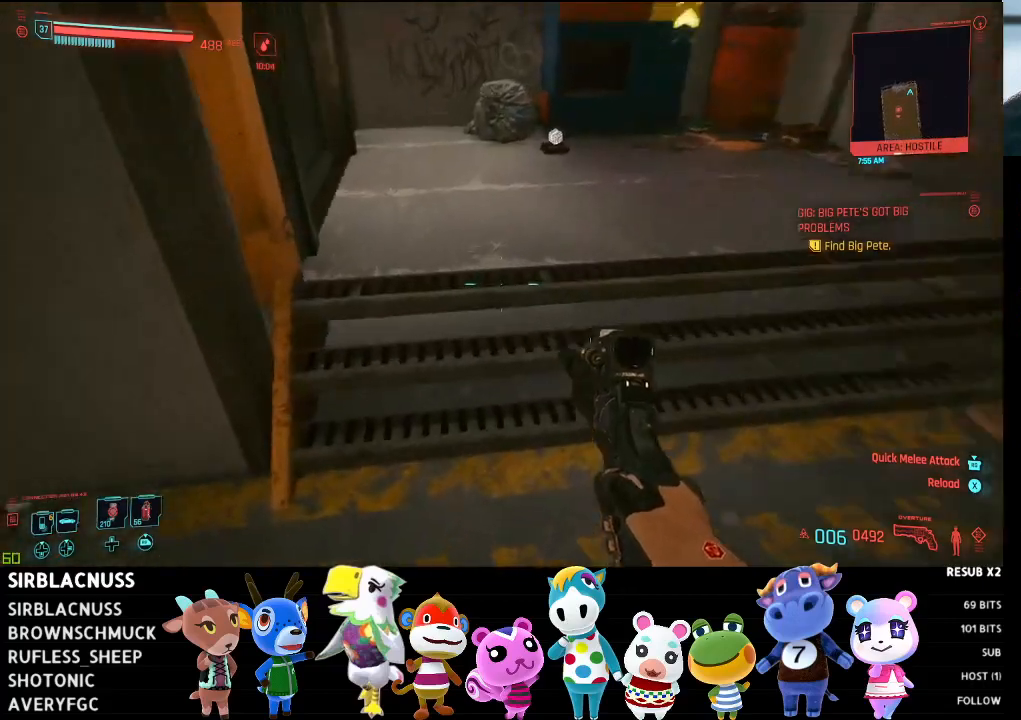
{"buttons": [], "left_stick": "up-right", "right_stick": "down-left", "events": [[217, "right_stick", "center"], [317, "right_stick", "down-left"]]}
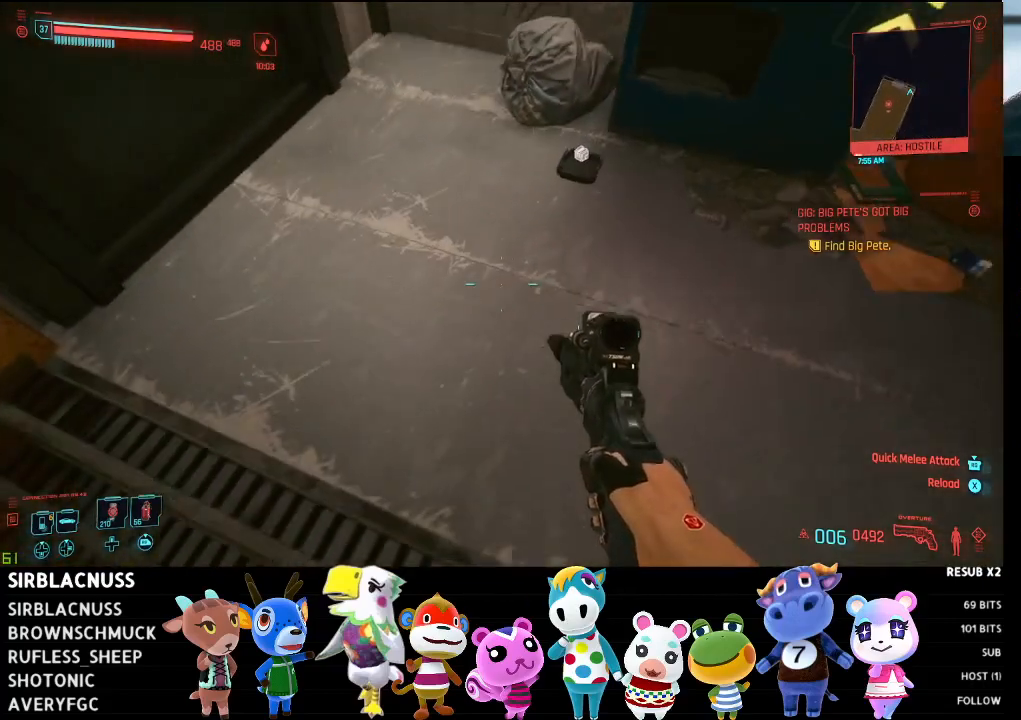
{"buttons": [], "left_stick": "down-left", "right_stick": "center", "events": [[100, "left_stick", "up"], [100, "right_stick", "center"], [200, "left_stick", "center"], [250, "X", "down"], [317, "X", "up"], [500, "left_stick", "down-left"]]}
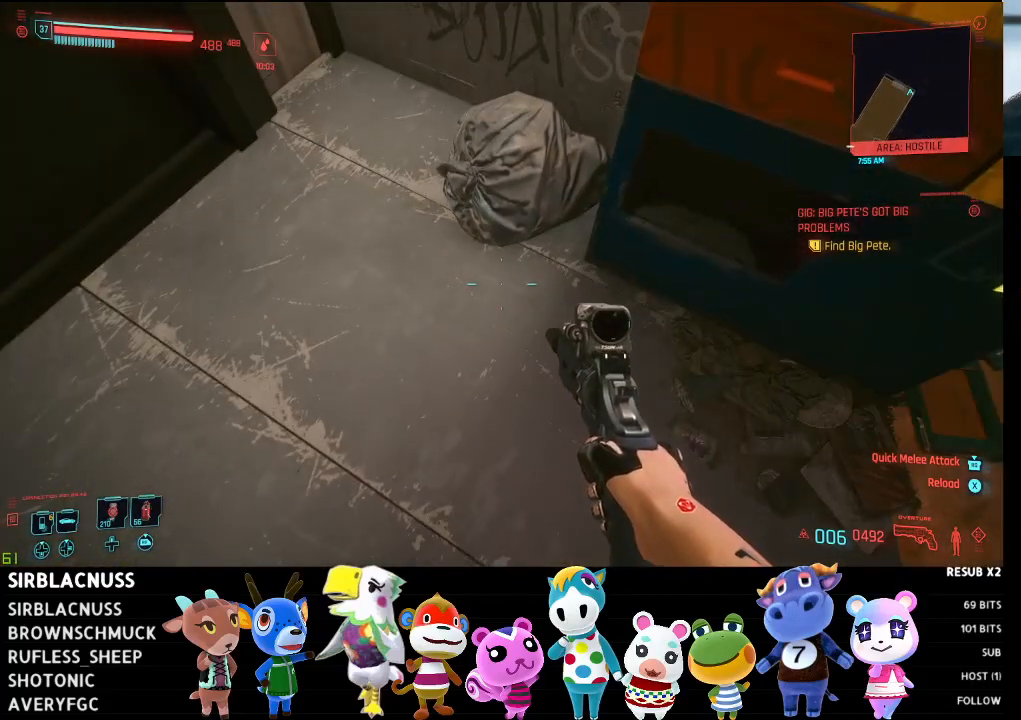
{"buttons": ["X"], "left_stick": "up", "right_stick": "center", "events": [[33, "right_stick", "up-left"], [133, "left_stick", "left"], [233, "left_stick", "up-left"], [383, "left_stick", "up"], [450, "right_stick", "center"], [483, "X", "down"]]}
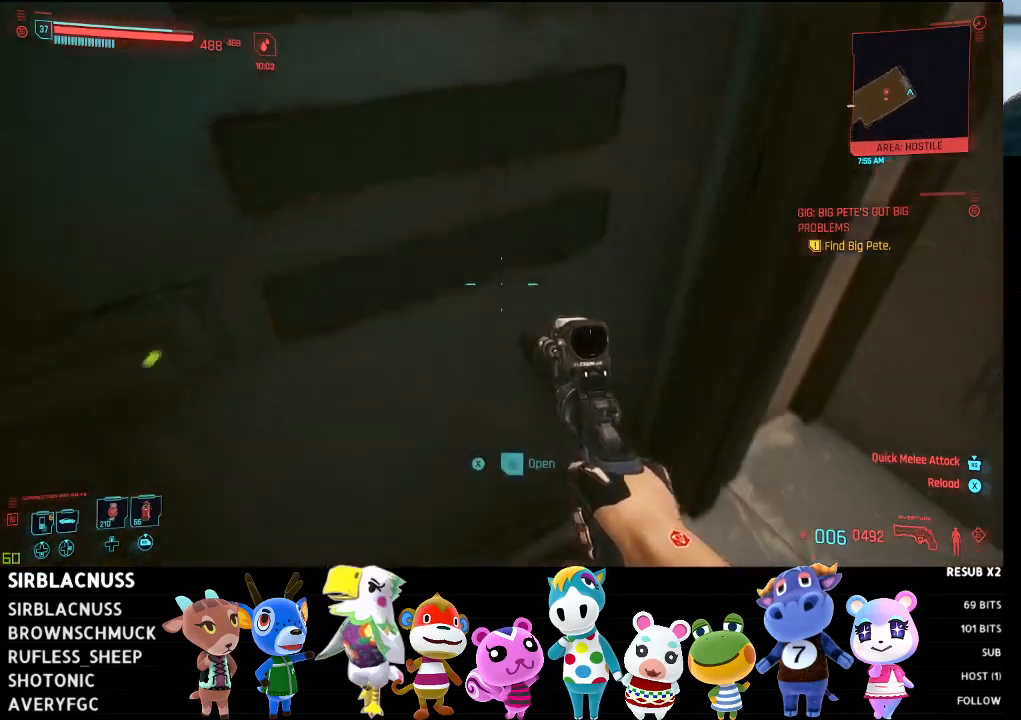
{"buttons": [], "left_stick": "up", "right_stick": "up-left", "events": [[17, "left_stick", "right"], [50, "X", "up"], [133, "left_stick", "down"], [333, "right_stick", "up-left"], [417, "left_stick", "center"], [483, "left_stick", "up"]]}
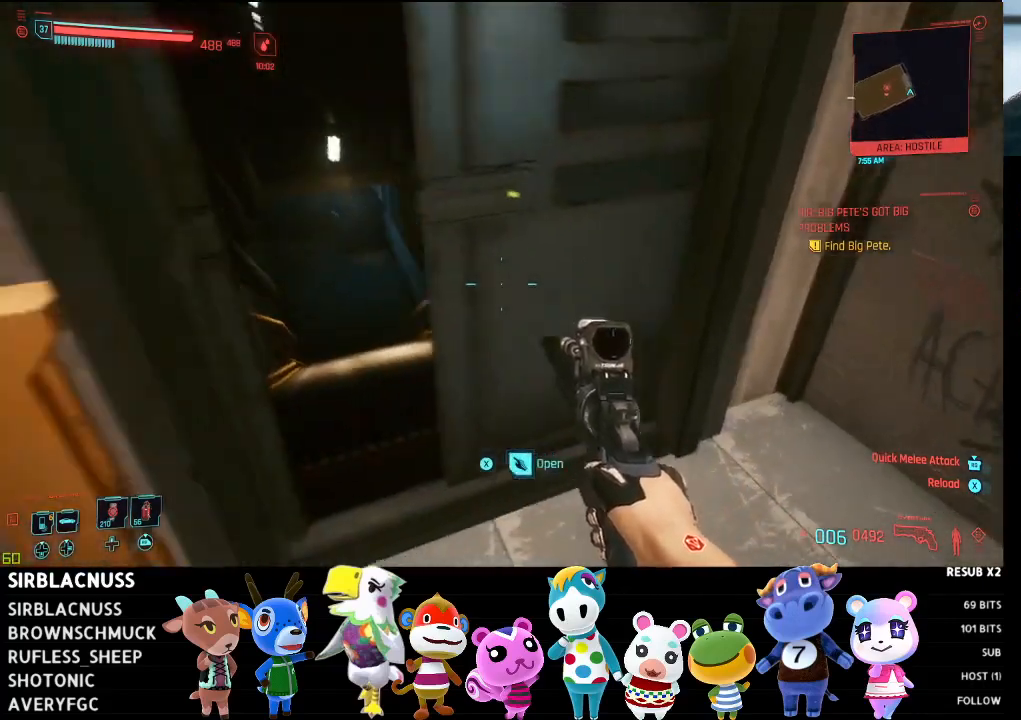
{"buttons": [], "left_stick": "up", "right_stick": "center", "events": [[167, "right_stick", "left"], [383, "right_stick", "center"]]}
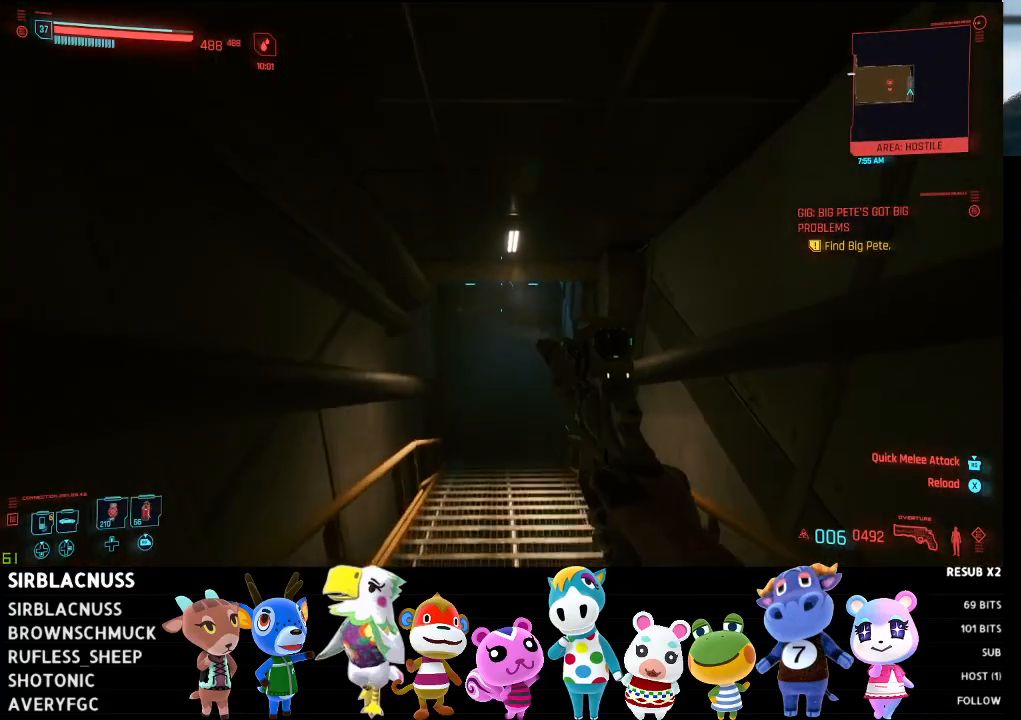
{"buttons": [], "left_stick": "up", "right_stick": "up-left", "events": [[33, "right_stick", "left"], [150, "right_stick", "up-left"]]}
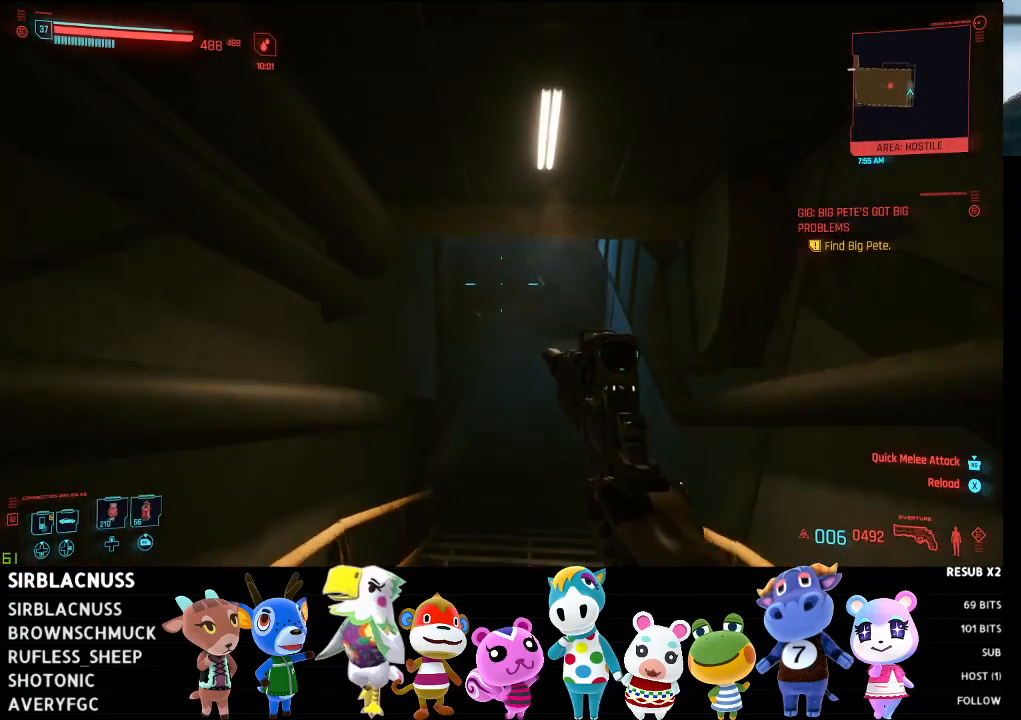
{"buttons": [], "left_stick": "up", "right_stick": "center", "events": [[200, "right_stick", "center"]]}
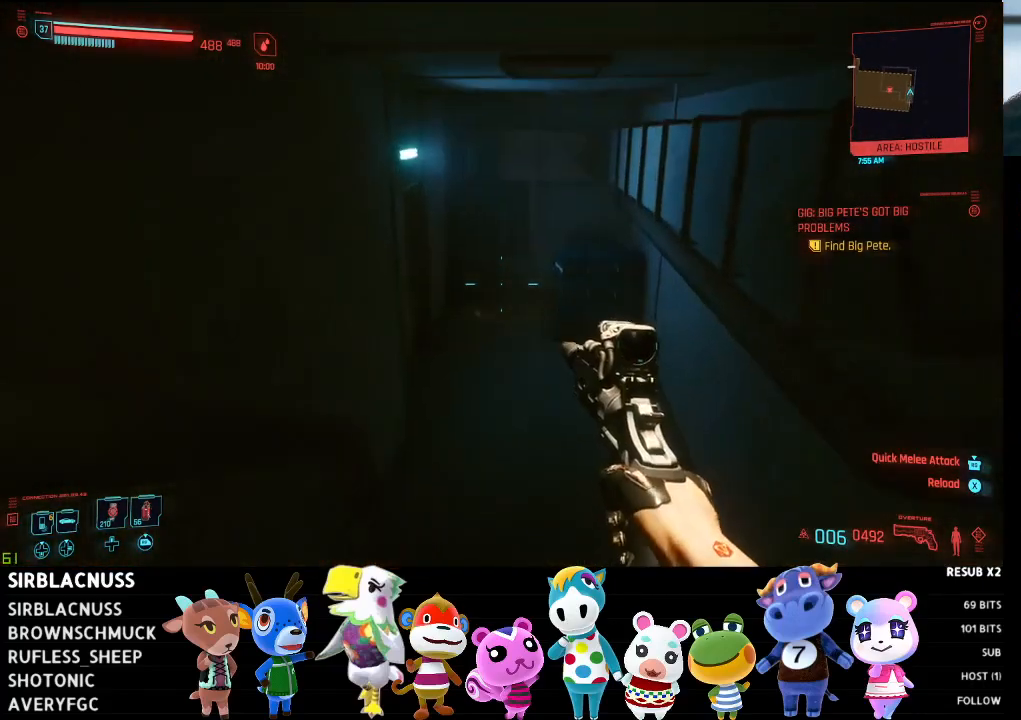
{"buttons": [], "left_stick": "up", "right_stick": "up-left", "events": [[217, "right_stick", "up-left"]]}